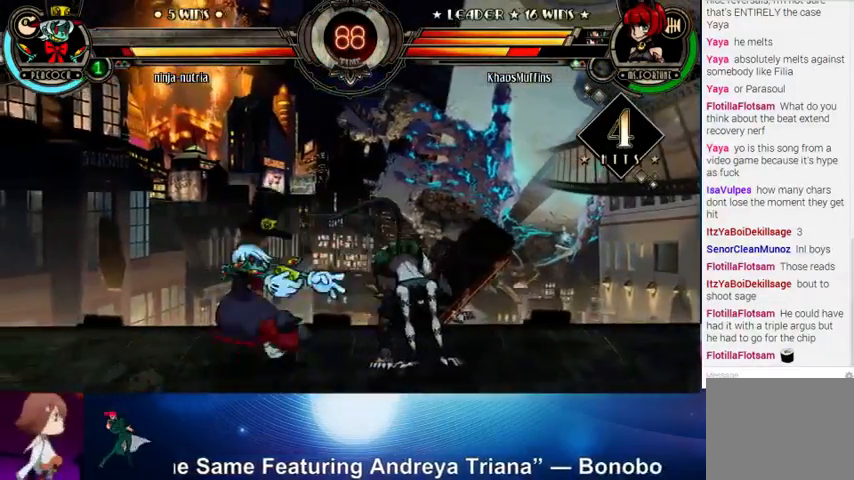
Gameplay with a controller (arcade stick); each line is a JSON object with the inputs held at the frame after it. "events" lists button and stick changes between this image and that frame as [ms after this image, input, new state], when the widget could be followed in between. Not read: L3 LK R3.
{"buttons": ["CIRCLE"], "left_stick": "center", "events": [[33, "left_stick", "left"], [100, "left_stick", "center"], [167, "left_stick", "left"], [267, "TRIANGLE", "down"], [300, "left_stick", "center"], [333, "TRIANGLE", "up"], [467, "CIRCLE", "down"]]}
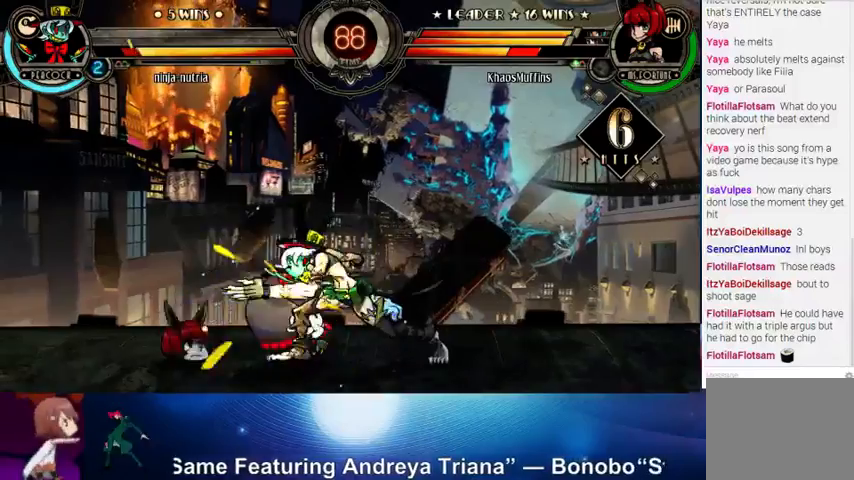
{"buttons": [], "left_stick": "center", "events": [[33, "CIRCLE", "up"], [133, "CIRCLE", "down"], [233, "CIRCLE", "up"]]}
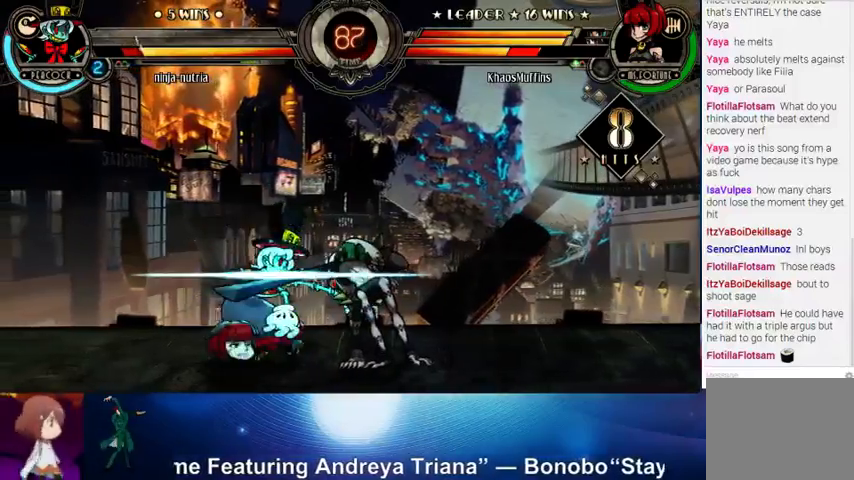
{"buttons": [], "left_stick": "left", "events": [[67, "R1", "down"], [167, "R1", "up"], [267, "left_stick", "left"], [367, "left_stick", "center"], [433, "left_stick", "left"]]}
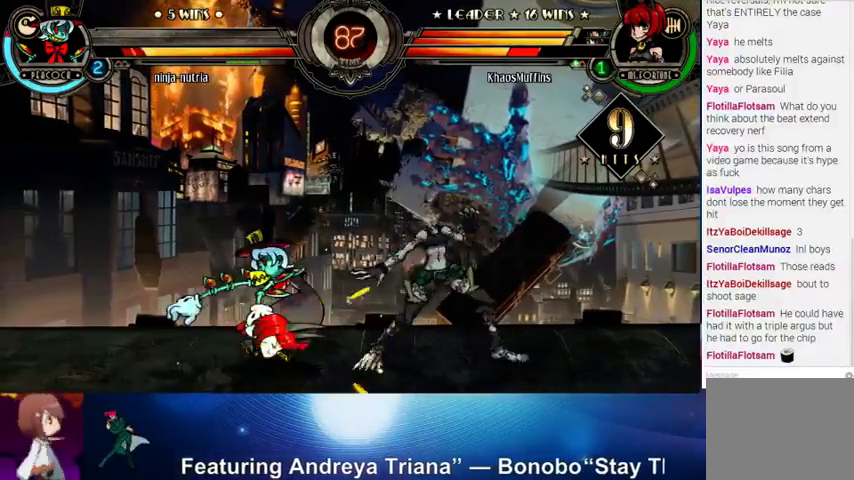
{"buttons": [], "left_stick": "center", "events": [[100, "SQUARE", "down"], [100, "left_stick", "center"], [167, "SQUARE", "up"], [233, "TRIANGLE", "down"], [300, "TRIANGLE", "up"], [400, "CIRCLE", "down"], [500, "CIRCLE", "up"]]}
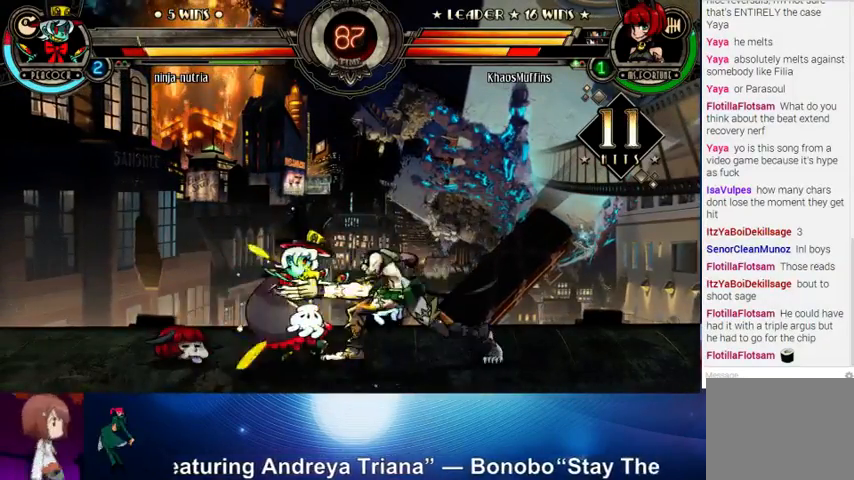
{"buttons": [], "left_stick": "down", "events": [[100, "CIRCLE", "down"], [167, "CIRCLE", "up"], [300, "left_stick", "left"], [433, "left_stick", "down"]]}
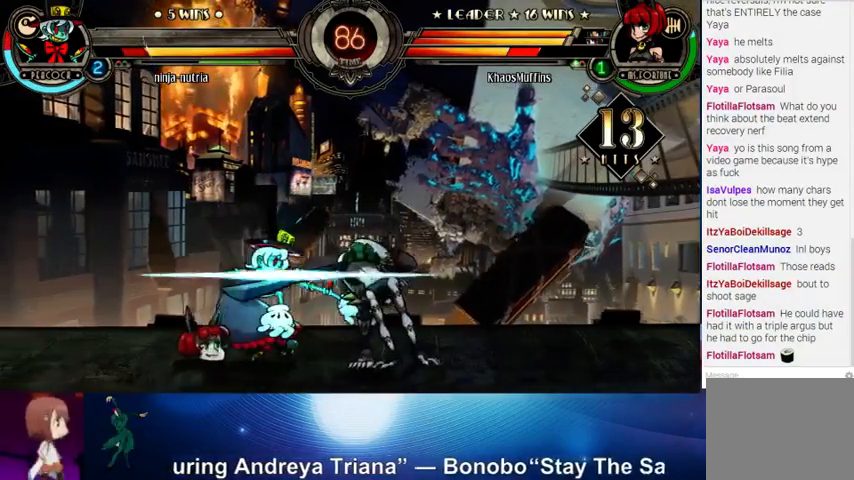
{"buttons": [], "left_stick": "center", "events": [[33, "CROSS", "down"], [33, "left_stick", "left"], [100, "CROSS", "up"], [100, "left_stick", "center"], [200, "CROSS", "down"], [333, "CROSS", "up"]]}
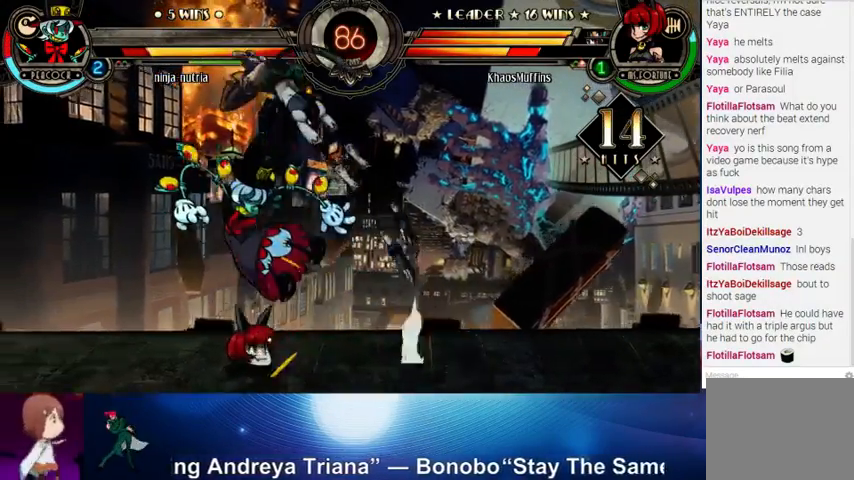
{"buttons": ["R2"], "left_stick": "center", "events": [[100, "CROSS", "down"], [200, "CROSS", "up"], [267, "CIRCLE", "down"], [367, "CIRCLE", "up"], [467, "R2", "down"]]}
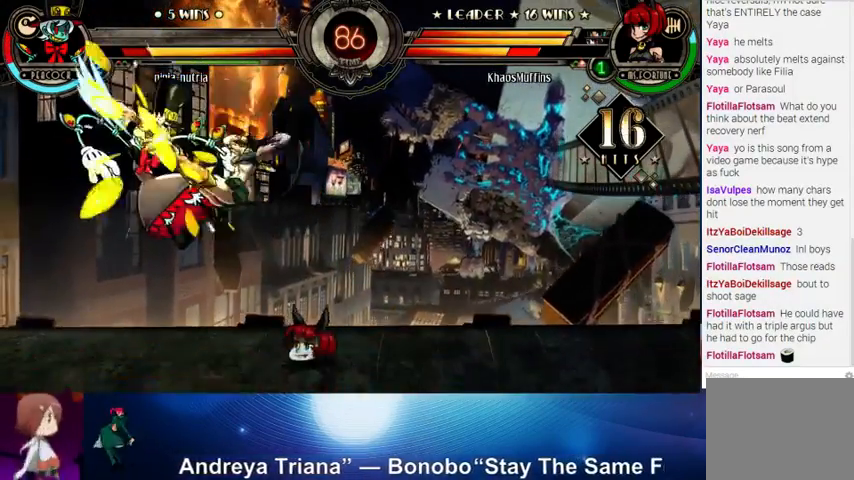
{"buttons": ["R2"], "left_stick": "center", "events": [[33, "R2", "up"], [133, "left_stick", "up"], [300, "SQUARE", "down"], [300, "TRIANGLE", "down"], [333, "TRIANGLE", "up"], [333, "left_stick", "center"], [367, "SQUARE", "up"], [433, "R2", "down"]]}
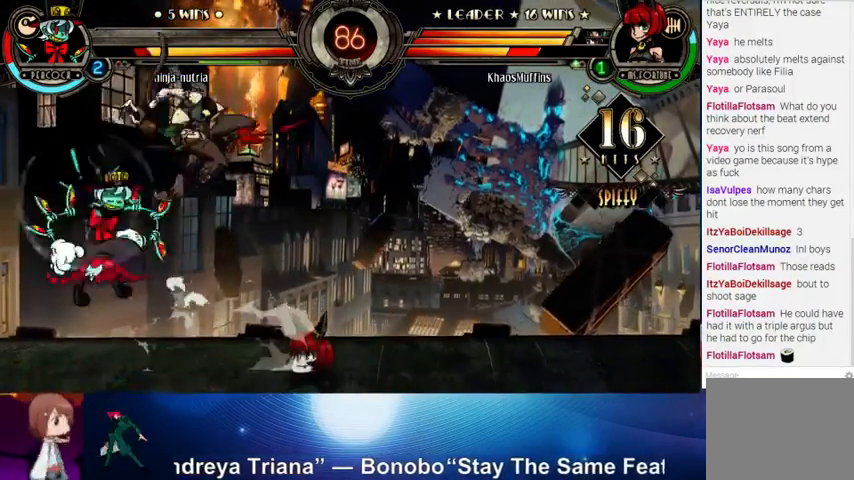
{"buttons": [], "left_stick": "down", "events": [[33, "R2", "up"], [100, "R1", "down"], [200, "R1", "up"], [467, "left_stick", "down"]]}
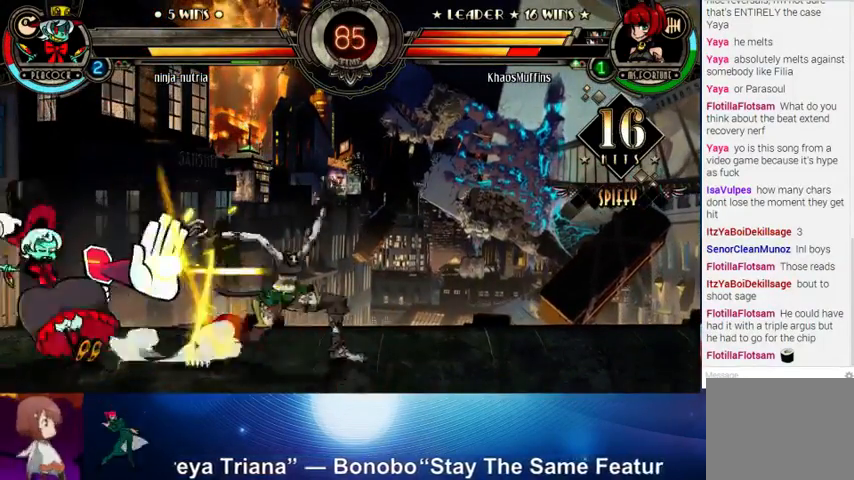
{"buttons": [], "left_stick": "center", "events": [[33, "CROSS", "down"], [100, "CROSS", "up"], [133, "left_stick", "center"], [200, "CIRCLE", "down"], [300, "CIRCLE", "up"], [333, "CIRCLE", "down"], [467, "CIRCLE", "up"]]}
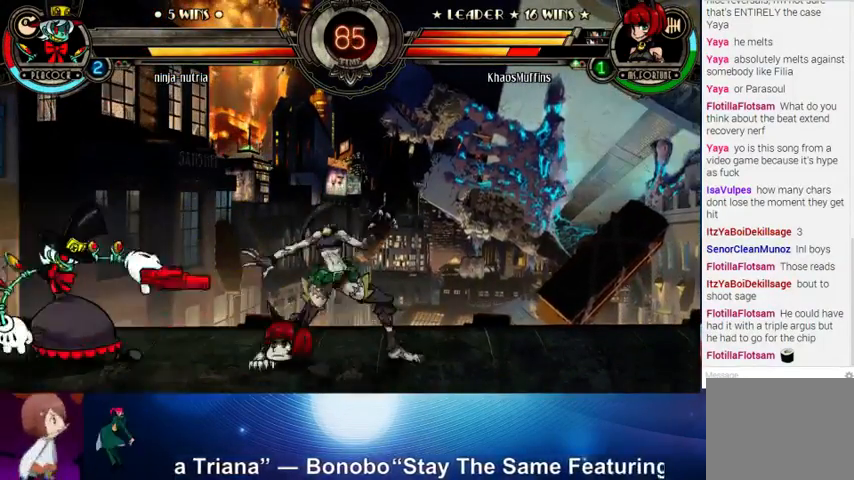
{"buttons": [], "left_stick": "right", "events": [[100, "L2", "down"], [100, "left_stick", "right"], [233, "L2", "up"]]}
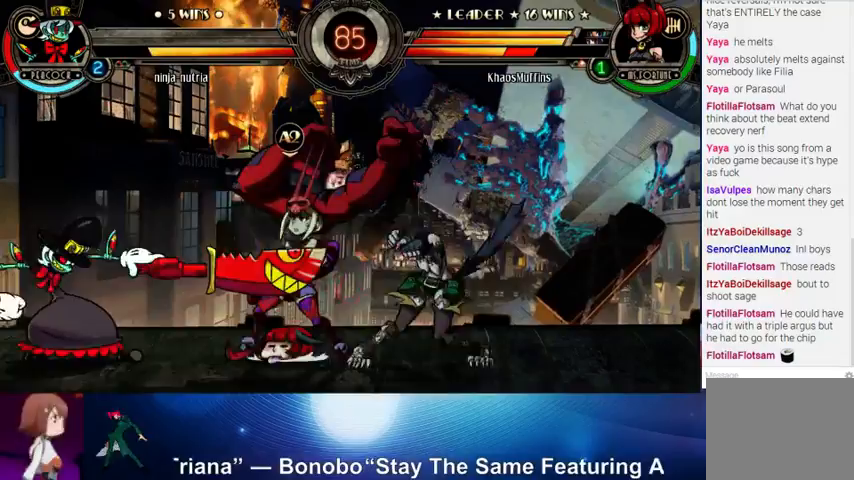
{"buttons": [], "left_stick": "left", "events": [[33, "left_stick", "center"], [133, "left_stick", "left"], [200, "left_stick", "center"], [300, "left_stick", "left"]]}
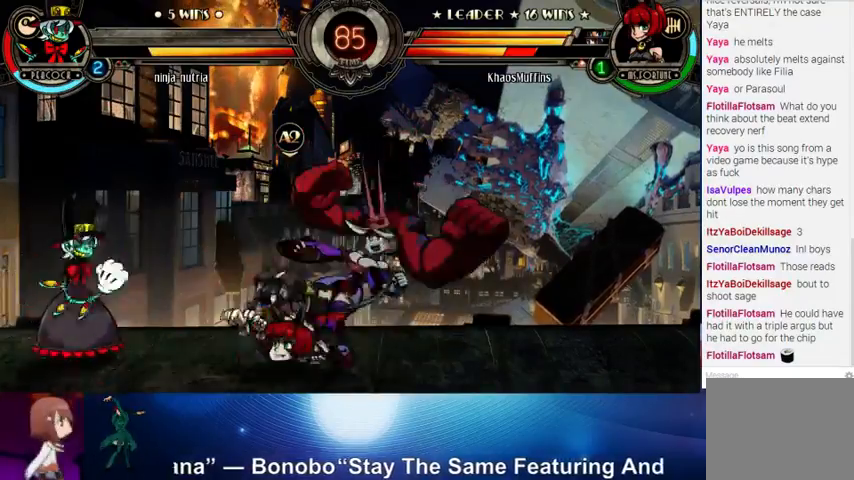
{"buttons": [], "left_stick": "right", "events": [[100, "CROSS", "down"], [100, "left_stick", "down"], [167, "CROSS", "up"], [267, "CROSS", "down"], [267, "left_stick", "right"], [367, "CROSS", "up"]]}
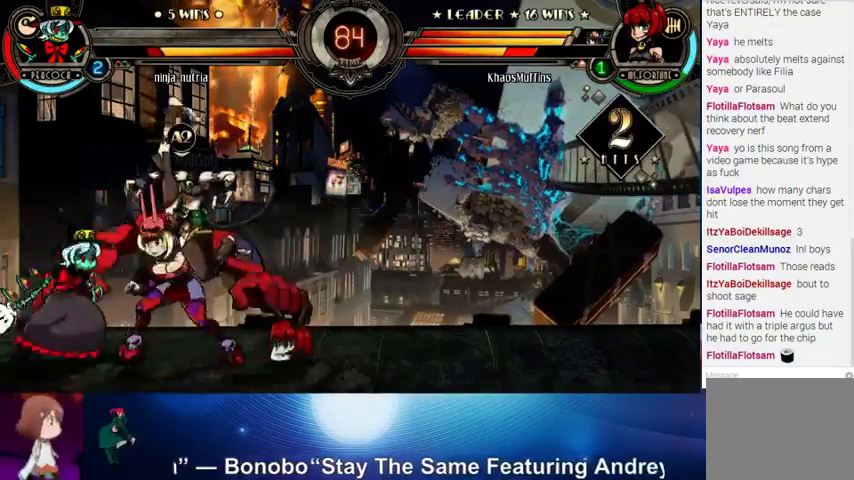
{"buttons": [], "left_stick": "center", "events": [[200, "left_stick", "center"], [300, "left_stick", "left"], [500, "left_stick", "center"]]}
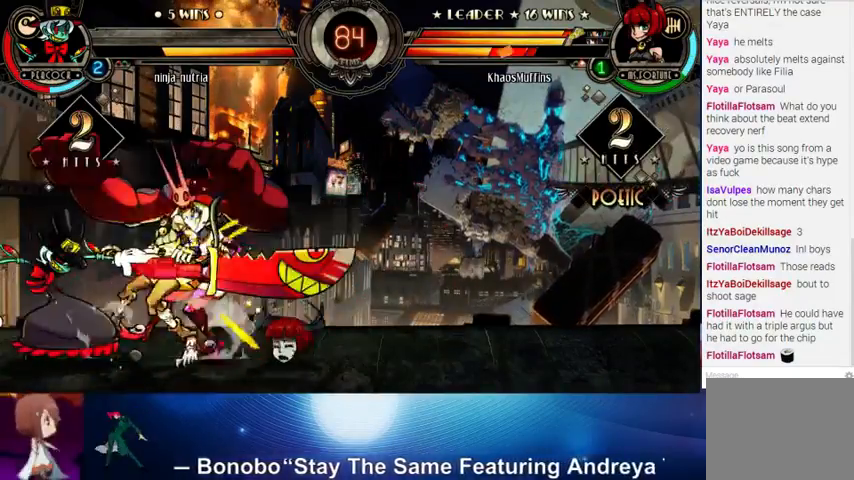
{"buttons": ["SQUARE"], "left_stick": "right", "events": [[67, "left_stick", "right"], [300, "SQUARE", "down"], [367, "SQUARE", "up"], [467, "SQUARE", "down"]]}
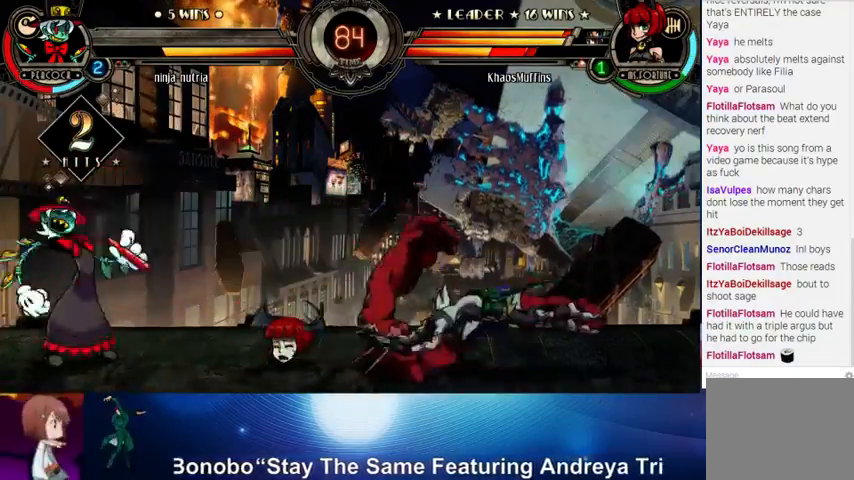
{"buttons": [], "left_stick": "down", "events": [[33, "SQUARE", "up"], [133, "SQUARE", "down"], [267, "SQUARE", "up"], [367, "left_stick", "center"], [467, "left_stick", "down"]]}
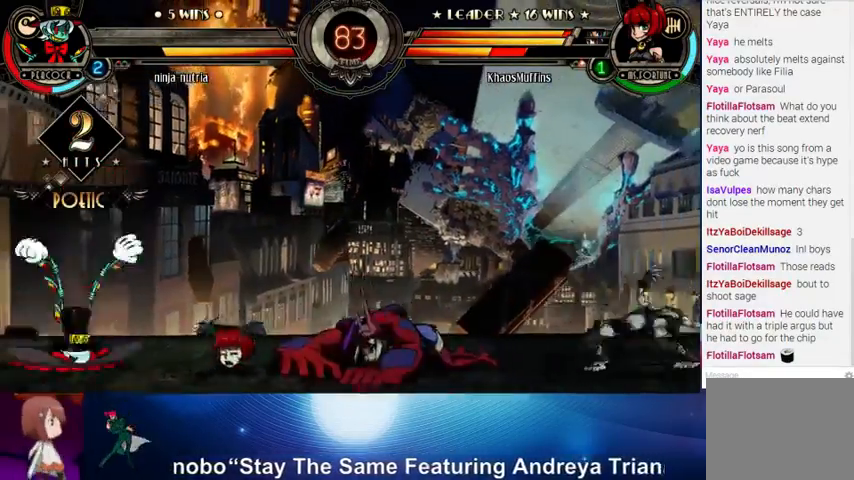
{"buttons": [], "left_stick": "up-right", "events": [[100, "left_stick", "up-left"], [233, "R1", "down"], [233, "left_stick", "left"], [300, "R1", "up"], [367, "left_stick", "center"], [500, "left_stick", "up-right"]]}
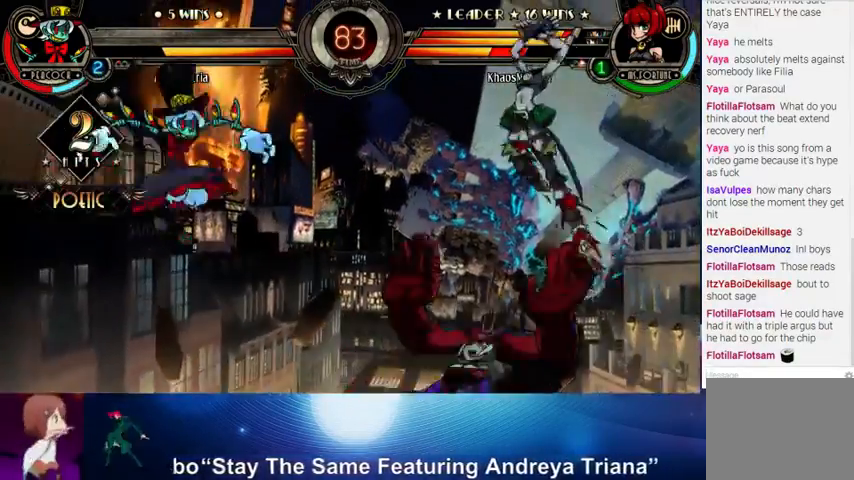
{"buttons": ["L2"], "left_stick": "right", "events": [[133, "left_stick", "up-left"], [200, "left_stick", "down-left"], [300, "R1", "down"], [300, "left_stick", "right"], [400, "R1", "up"], [500, "L2", "down"]]}
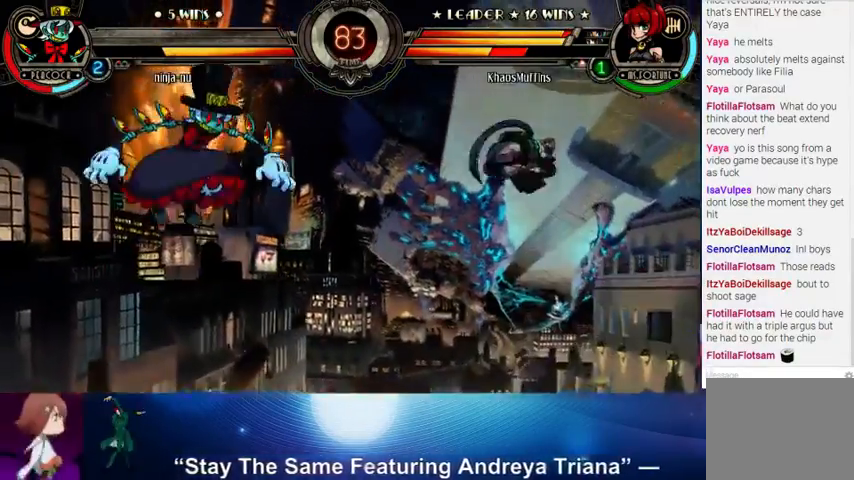
{"buttons": ["L2"], "left_stick": "up", "events": [[100, "L2", "up"], [300, "left_stick", "left"], [500, "L2", "down"], [500, "left_stick", "up"]]}
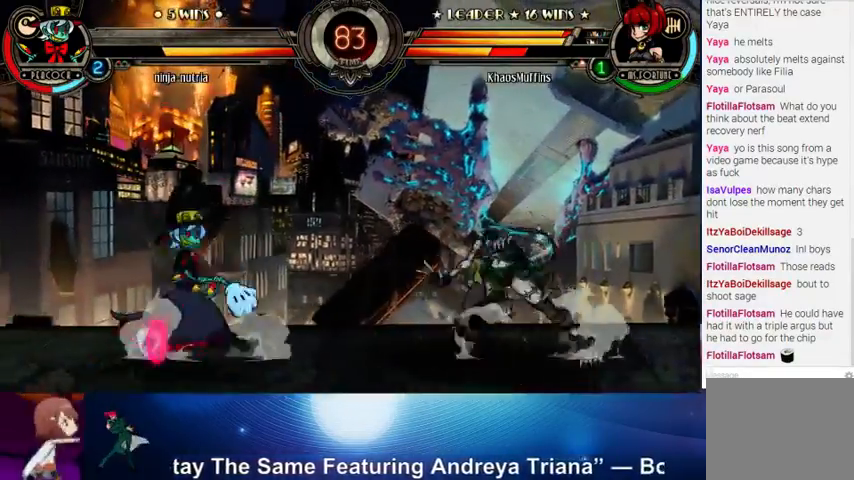
{"buttons": [], "left_stick": "right", "events": [[167, "L2", "up"], [167, "left_stick", "right"], [400, "CROSS", "down"], [500, "CROSS", "up"]]}
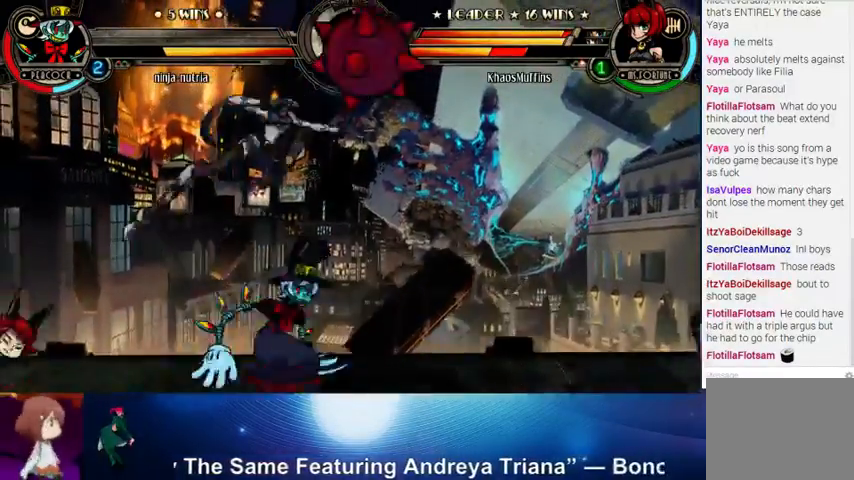
{"buttons": [], "left_stick": "down-left", "events": [[200, "left_stick", "left"], [367, "left_stick", "down-left"]]}
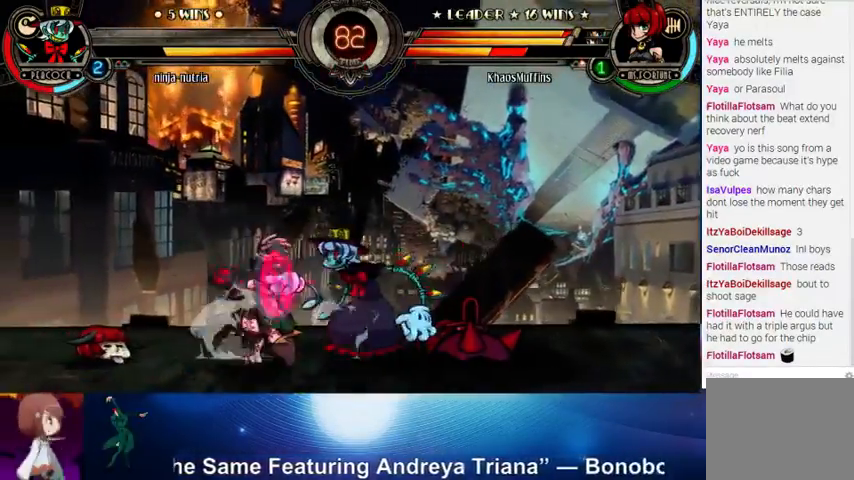
{"buttons": [], "left_stick": "up-left", "events": [[167, "SQUARE", "down"], [167, "TRIANGLE", "down"], [267, "SQUARE", "up"], [267, "TRIANGLE", "up"], [467, "left_stick", "up-left"]]}
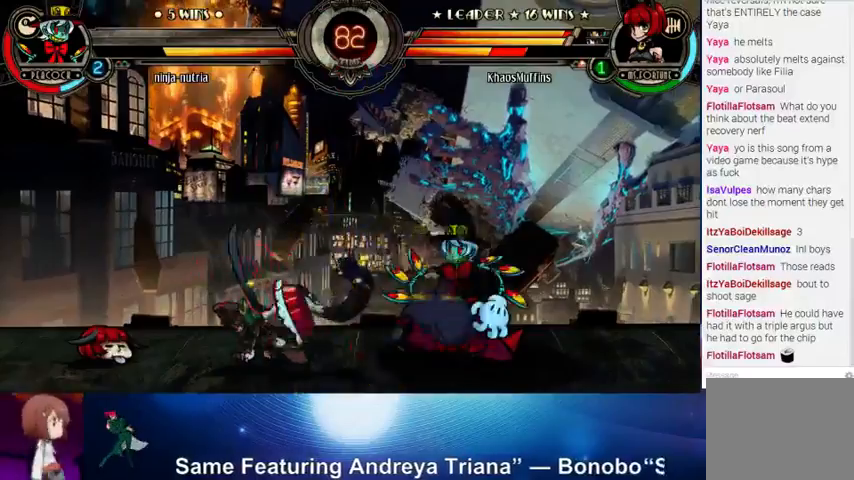
{"buttons": ["L2"], "left_stick": "down-left", "events": [[33, "L2", "down"], [133, "L2", "up"], [133, "left_stick", "left"], [200, "L2", "down"], [300, "L2", "up"], [300, "left_stick", "down-left"], [433, "L2", "down"]]}
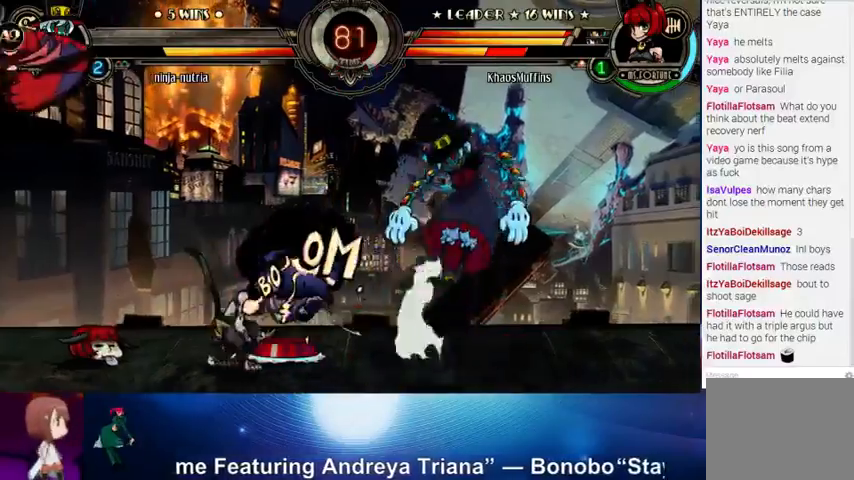
{"buttons": [], "left_stick": "center", "events": [[33, "L2", "up"], [100, "L2", "down"], [133, "left_stick", "left"], [200, "L2", "up"], [233, "left_stick", "up-left"], [367, "left_stick", "left"], [500, "left_stick", "center"]]}
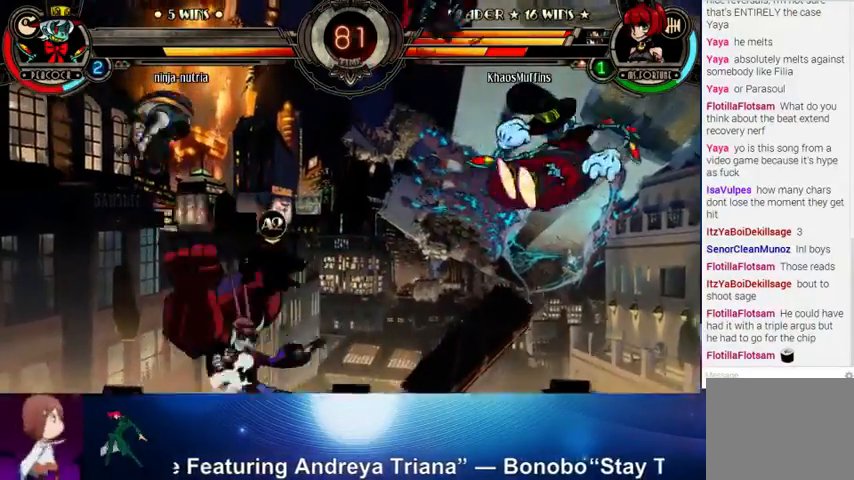
{"buttons": [], "left_stick": "center", "events": [[100, "left_stick", "right"], [267, "R1", "down"], [333, "R1", "up"], [500, "left_stick", "center"]]}
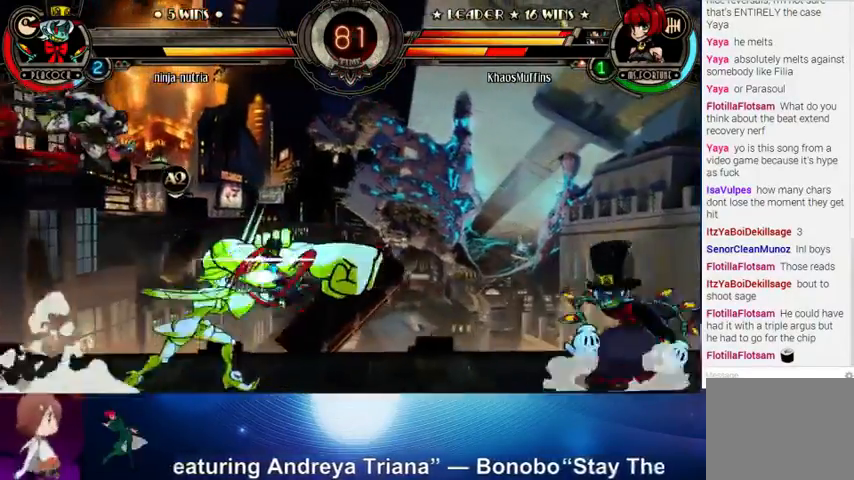
{"buttons": [], "left_stick": "left", "events": [[67, "left_stick", "left"]]}